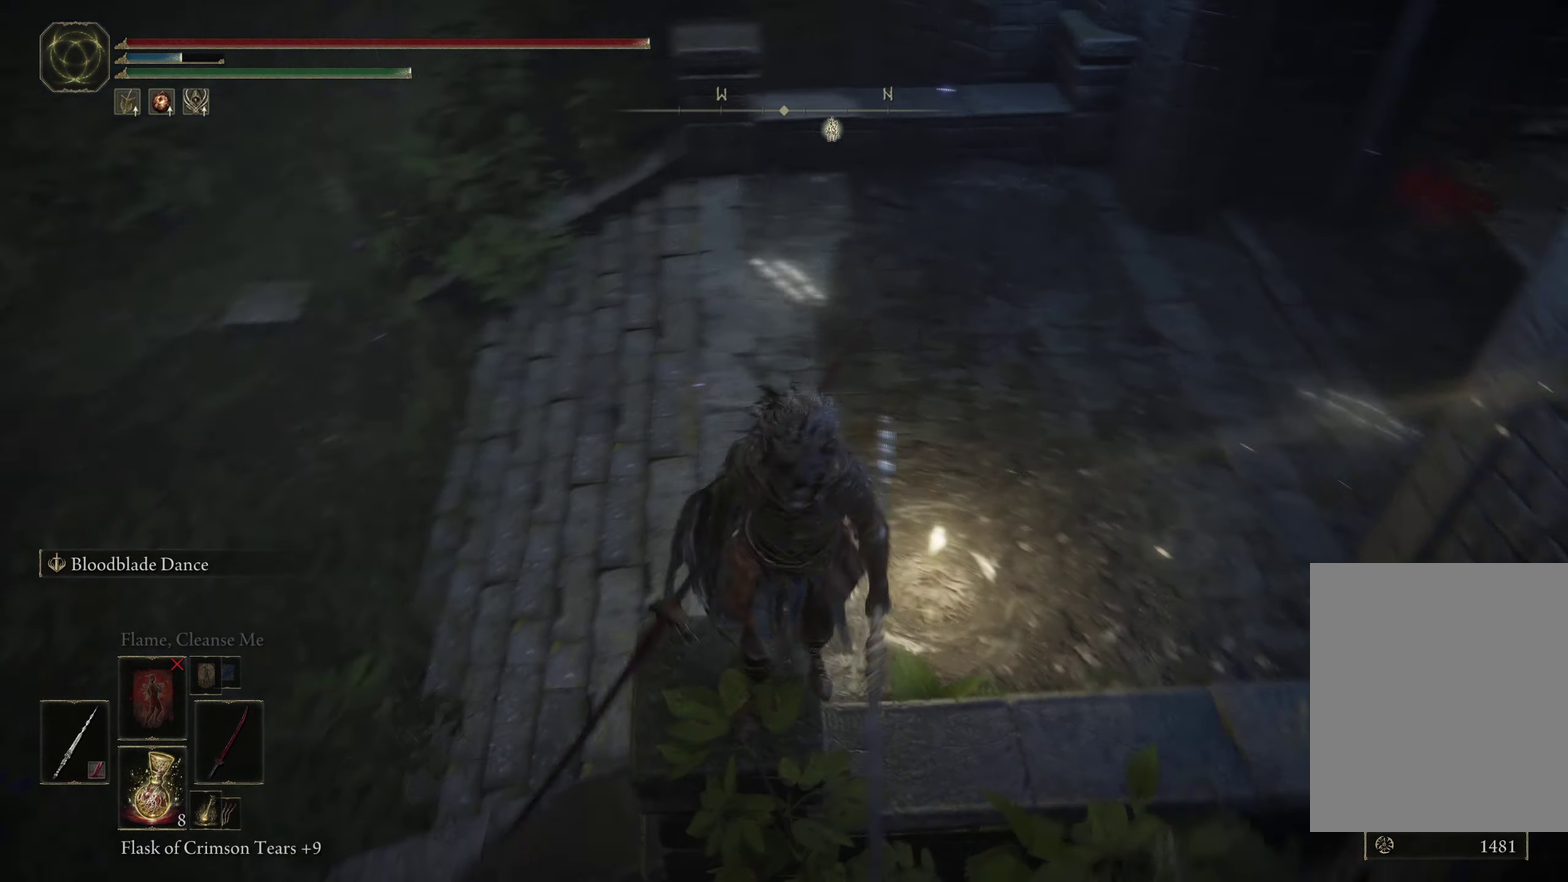
Gameplay with a controller (Xbox layout); each line is a JSON object with the inputs held at the frame after it (dt_ms = milliseconds from this image to that frame). "events" lists button and stick changes between this image and that frame as [ms after this image, input, new state], when the widget could be followed in between.
{"dt_ms": 700, "buttons": [], "left_stick": "up-right", "right_stick": "left", "events": [[16, "right_stick", "center"], [100, "left_stick", "right"], [183, "left_stick", "up-right"], [333, "left_stick", "right"], [466, "right_stick", "left"], [650, "left_stick", "up-right"]]}
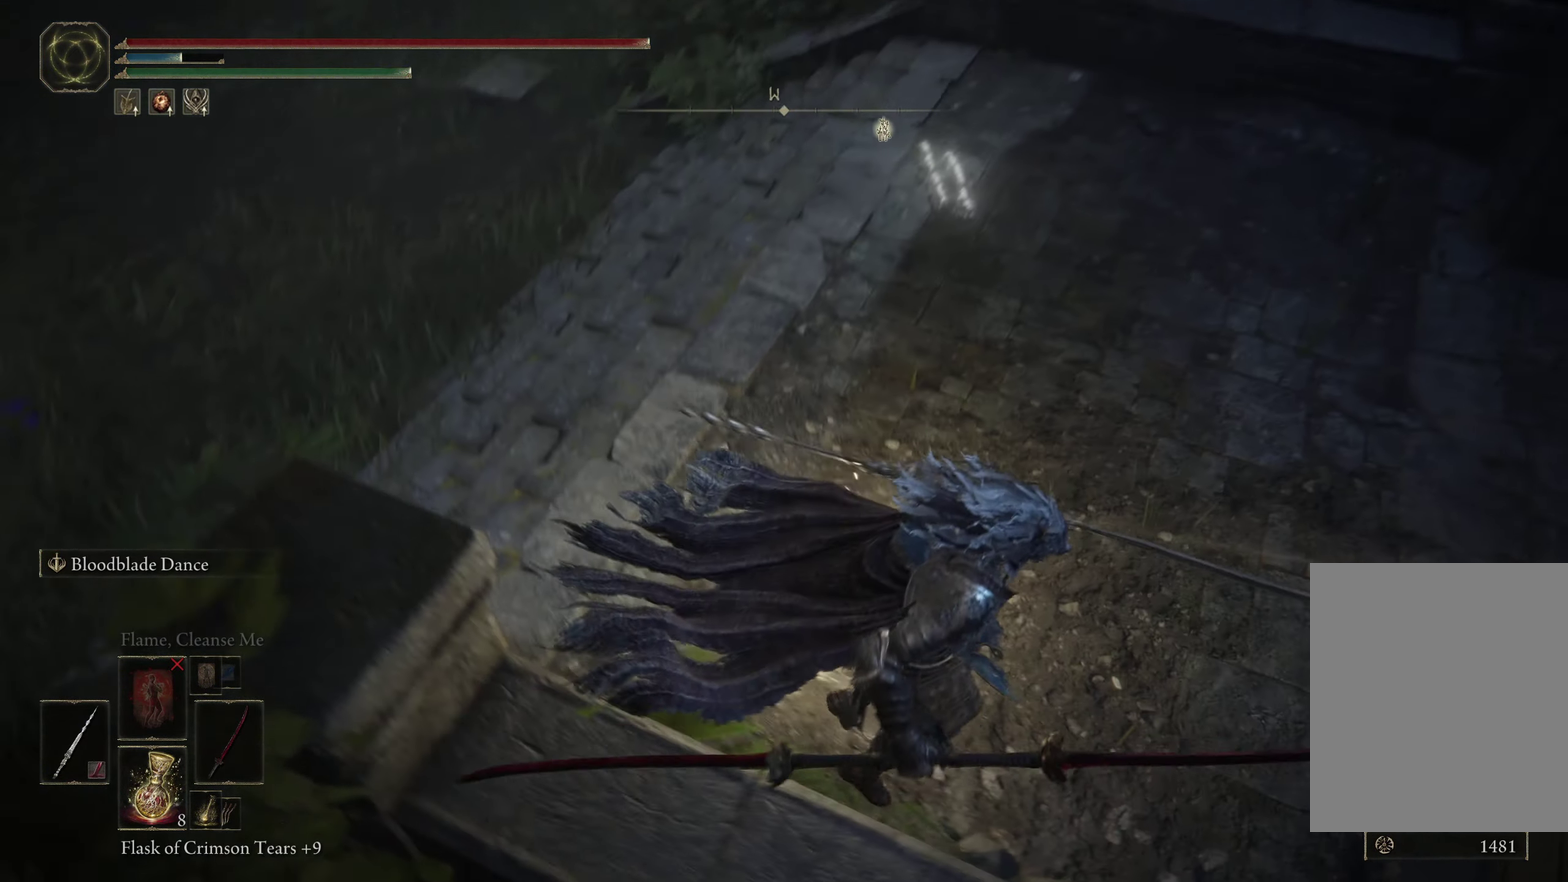
{"dt_ms": 516, "buttons": [], "left_stick": "up-left", "right_stick": "center", "events": [[66, "left_stick", "up"], [116, "right_stick", "center"], [200, "left_stick", "up-left"]]}
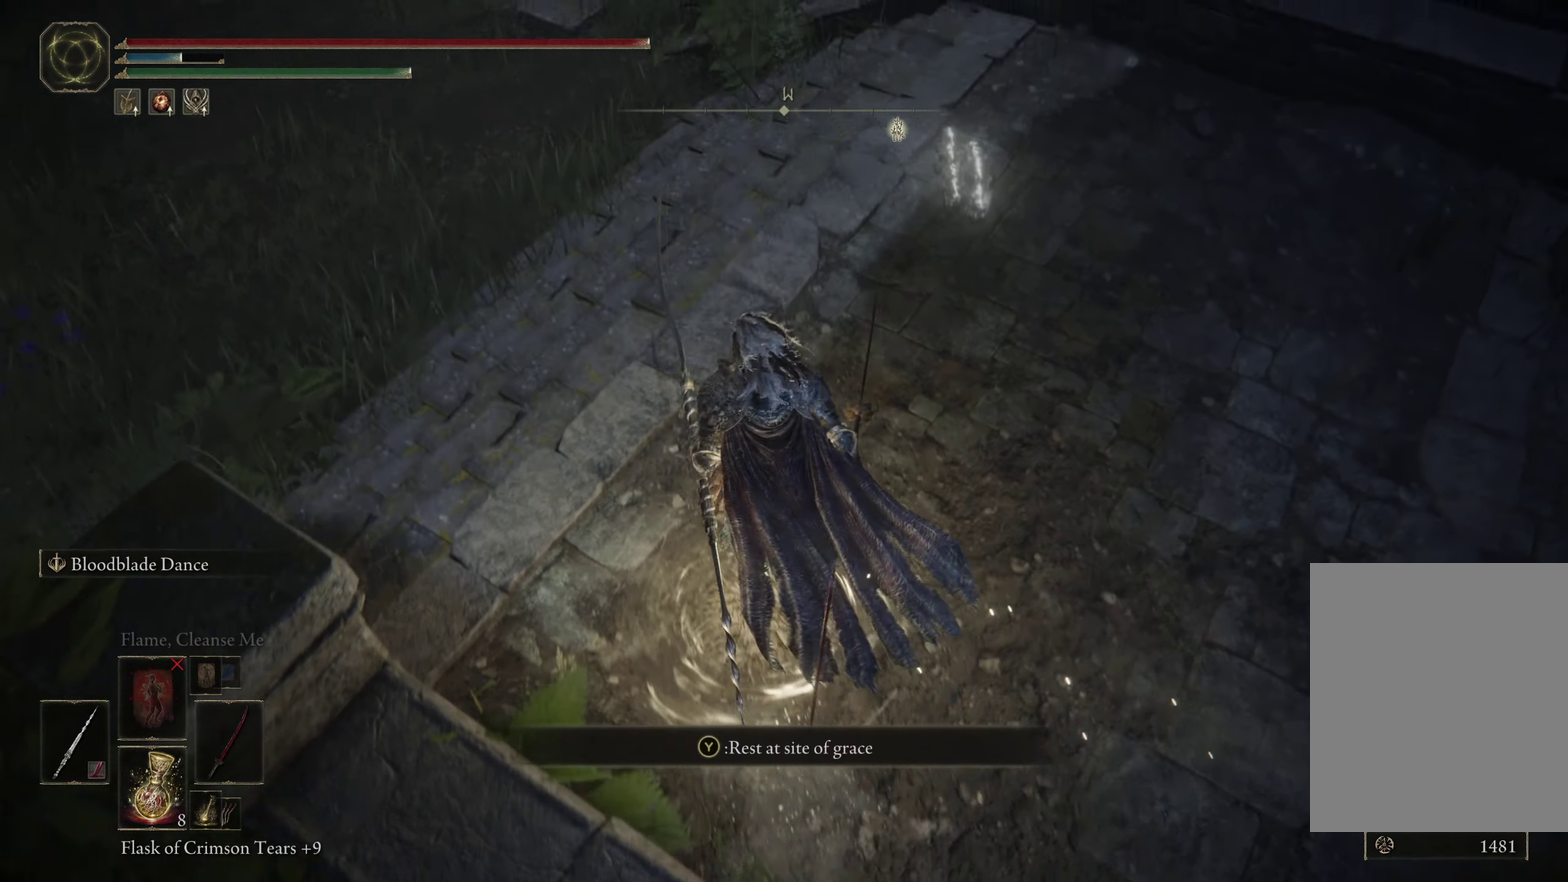
{"dt_ms": 284, "buttons": [], "left_stick": "up-left", "right_stick": "right", "events": [[17, "right_stick", "up"], [67, "right_stick", "up-right"], [200, "right_stick", "right"]]}
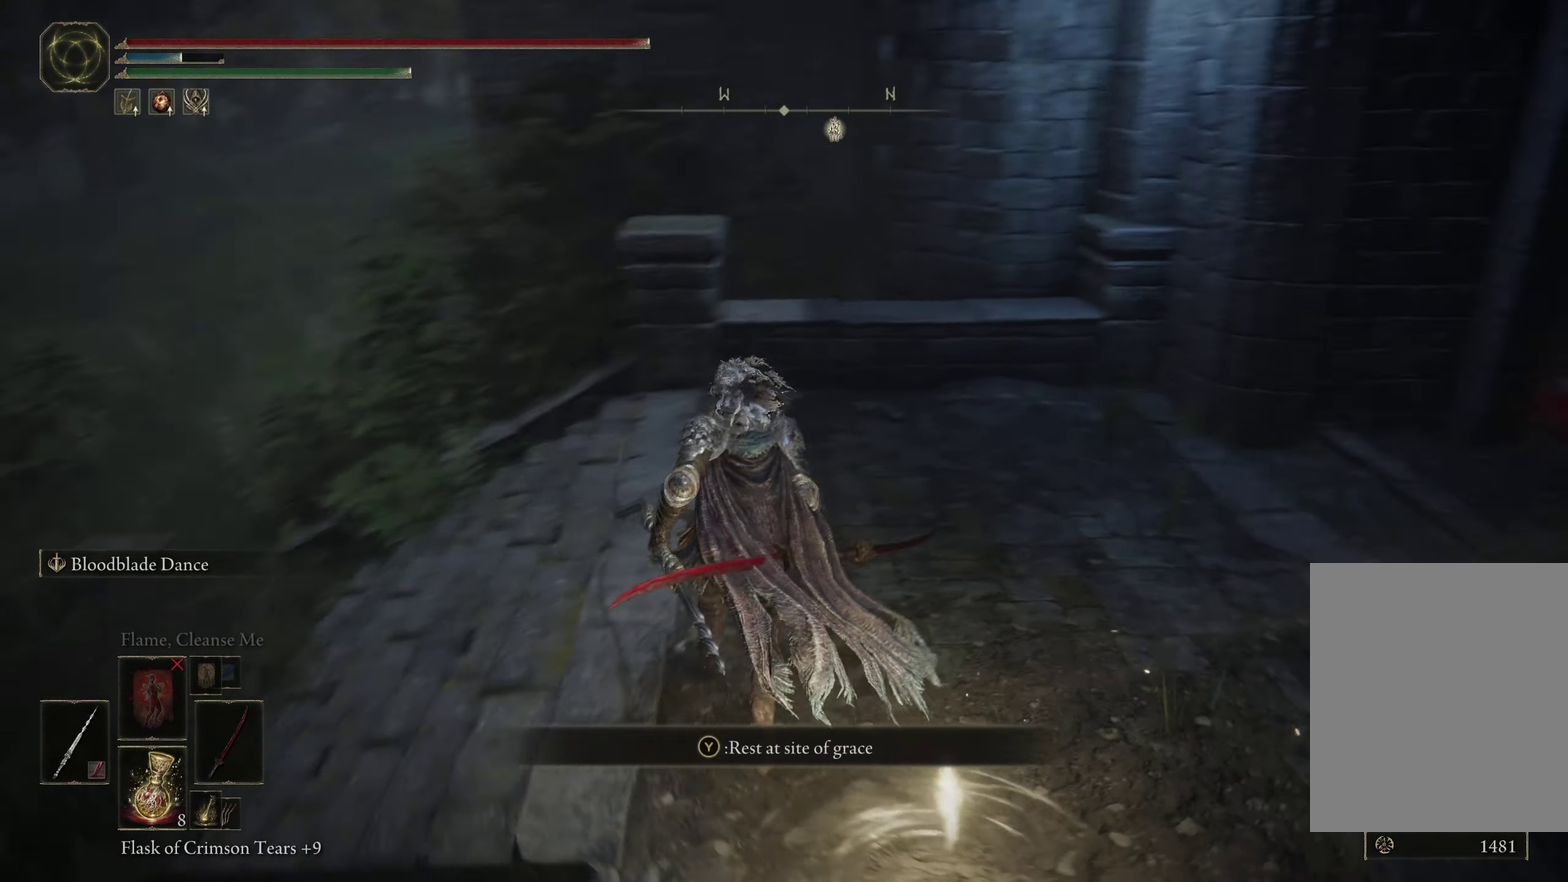
{"dt_ms": 400, "buttons": [], "left_stick": "left", "right_stick": "center", "events": [[116, "left_stick", "left"], [383, "right_stick", "center"]]}
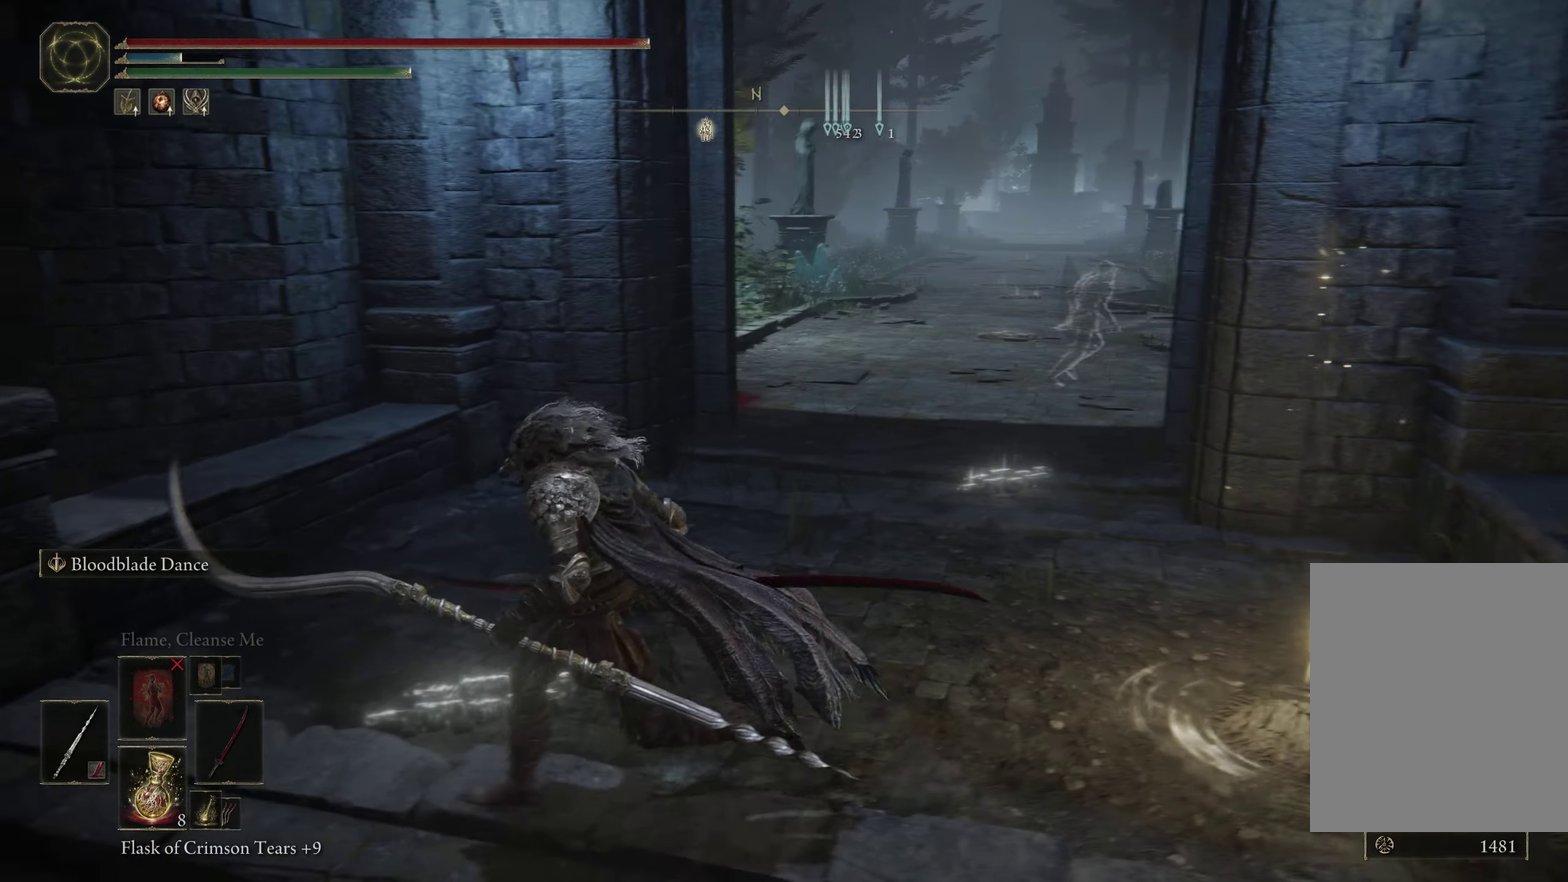
{"dt_ms": 316, "buttons": [], "left_stick": "left", "right_stick": "center", "events": [[216, "R1", "down"], [283, "R1", "up"]]}